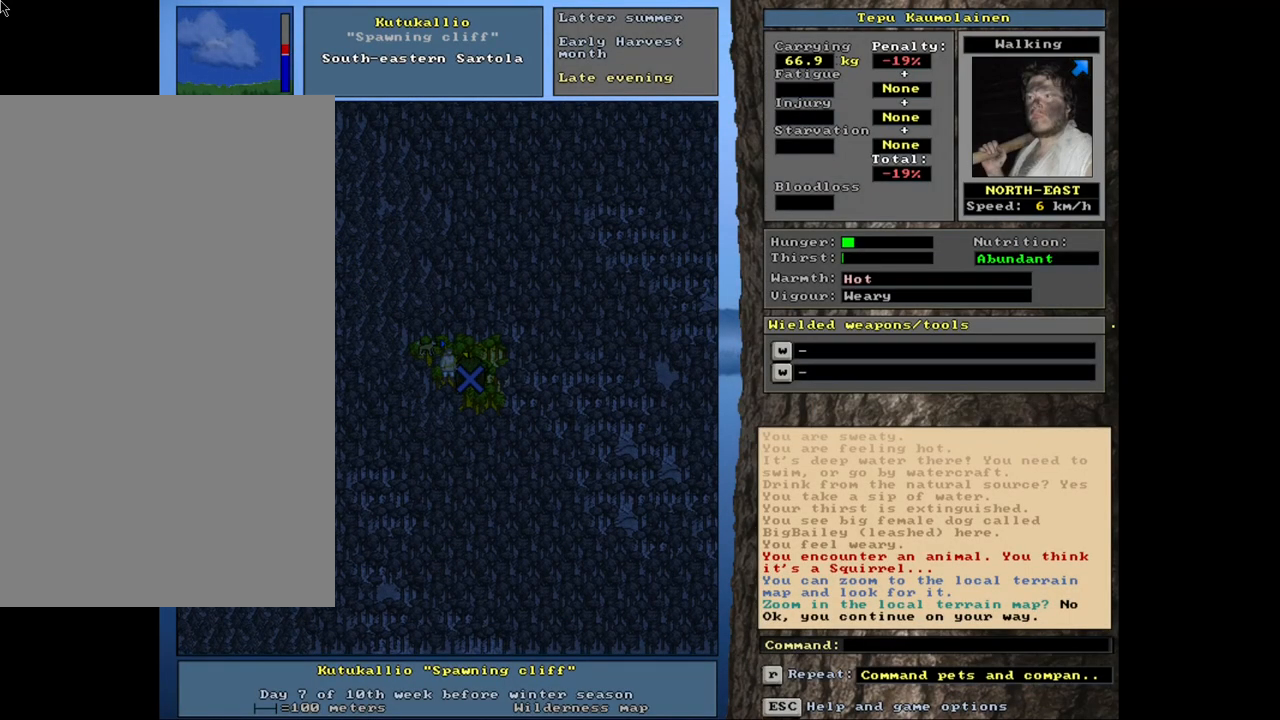
Gameplay with keyboard and mouse; each line is a JSON object with the keys and mouse buttons held at the frame after it. "events" lists presses ("down") and releases ("up") of ".", "/", "0", "1", "2", "3", "4", "5", "6", "7", "8", "9", "a", "alt_l", "alt_r", "b", "backslash", "backspace", "c", "caps_lock", "comma", "ctrl_l", "ctrl_r", "d", "down", "e", "equals", "escape", "f", "f1", "f10", "f11", "f12", "f2", "f3", "f4", "f5", "f6", "f7", "f8", "f9", "g", "h", "i", "j", "k", "l", "lbracket", "left", "minus", "n", "num0", "num1", "num2", "num3", "num4", "num5", "num6", "num7", "num8", "num9", "o", "p", "q", "quote", "r", "rbracket", "return", "right", "s", "semicolon", "shift_l", "shift_r", "space", "super", "t", "tab", "tilde", "u", "up", "v", "w", "x", "y", "z", "mouse_left", "mouse_wheel", "mouse_right", "mouse_mb4" and "mouse_mb5" between this image and that frame as [ms after this image, input, new state], when the widget could be followed in between. "mouse_left", "mouse_wheel", "mouse_right", "mouse_mb4", "mouse_mb5" = the "left", "wheel", "right", "mb4", "mb5" buttons of the "mouse" list. No other keys are recorded. "wheel" means that the mouse wheel is clicked or scrolled. Mouse movement is not recorded. Not read: m other_keys.
{"keys": ["ctrl_l"], "mouse": [], "events": [[233, "num3", "down"], [283, "num3", "up"]]}
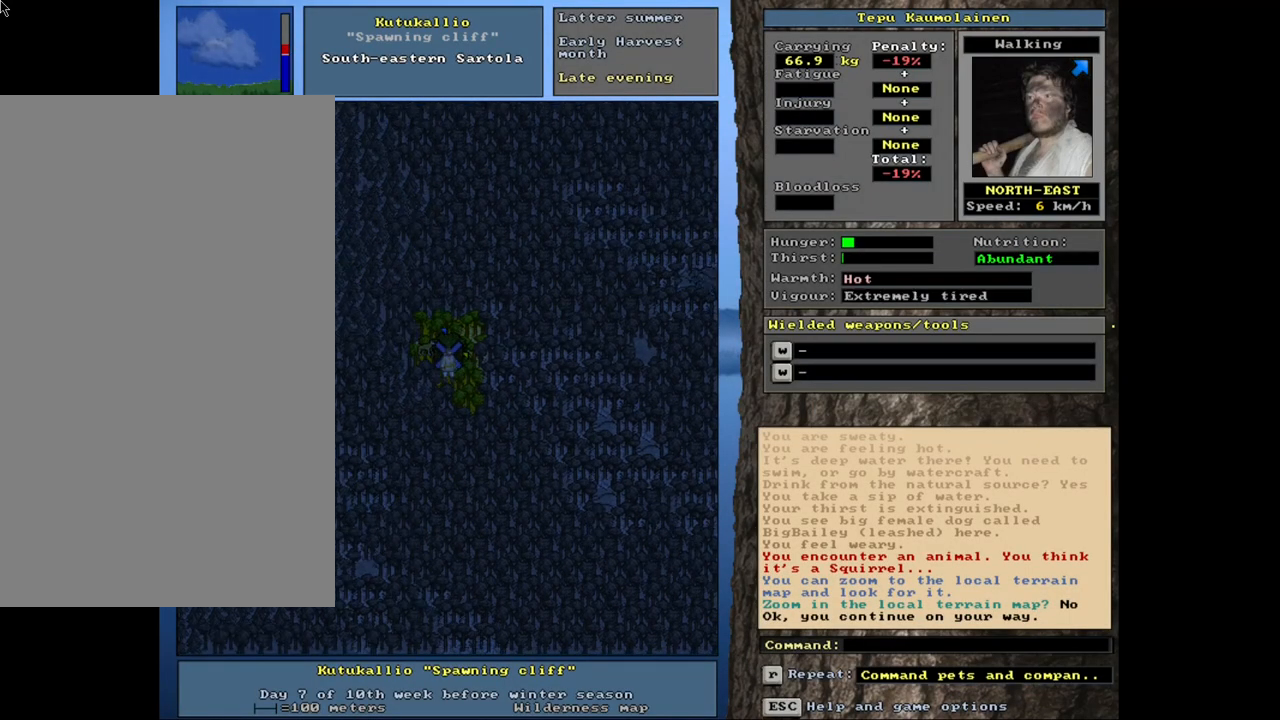
{"keys": ["ctrl_l"], "mouse": [], "events": [[333, "num8", "down"], [433, "num8", "up"]]}
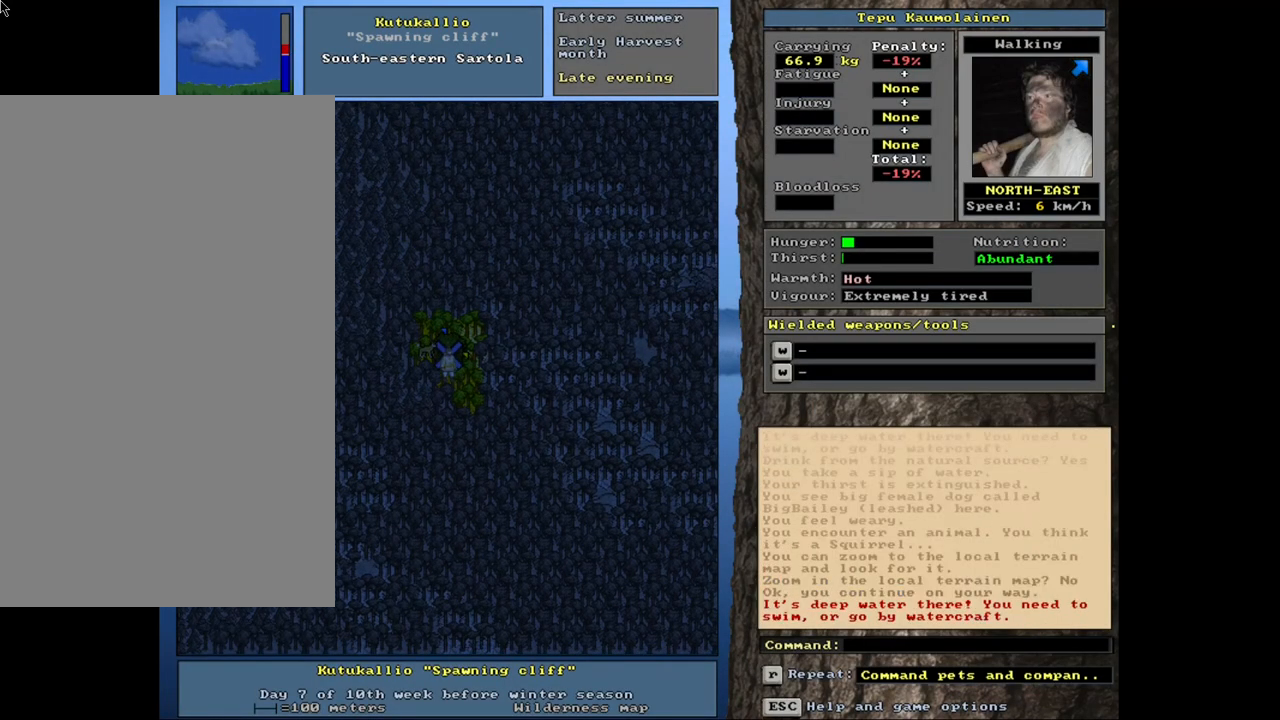
{"keys": [], "mouse": [], "events": [[166, "ctrl_l", "up"], [216, "num4", "down"], [300, "num4", "up"], [366, "num4", "down"], [483, "num4", "up"]]}
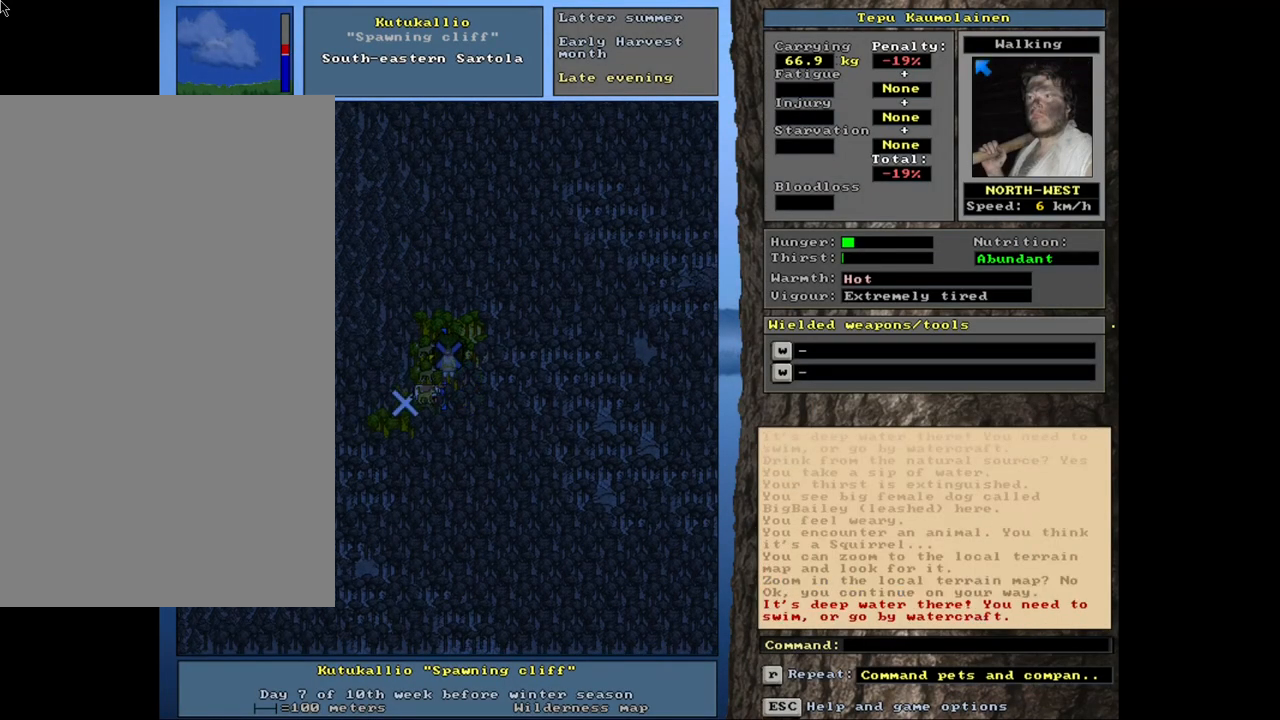
{"keys": [], "mouse": [], "events": [[433, "num6", "down"], [500, "num6", "up"]]}
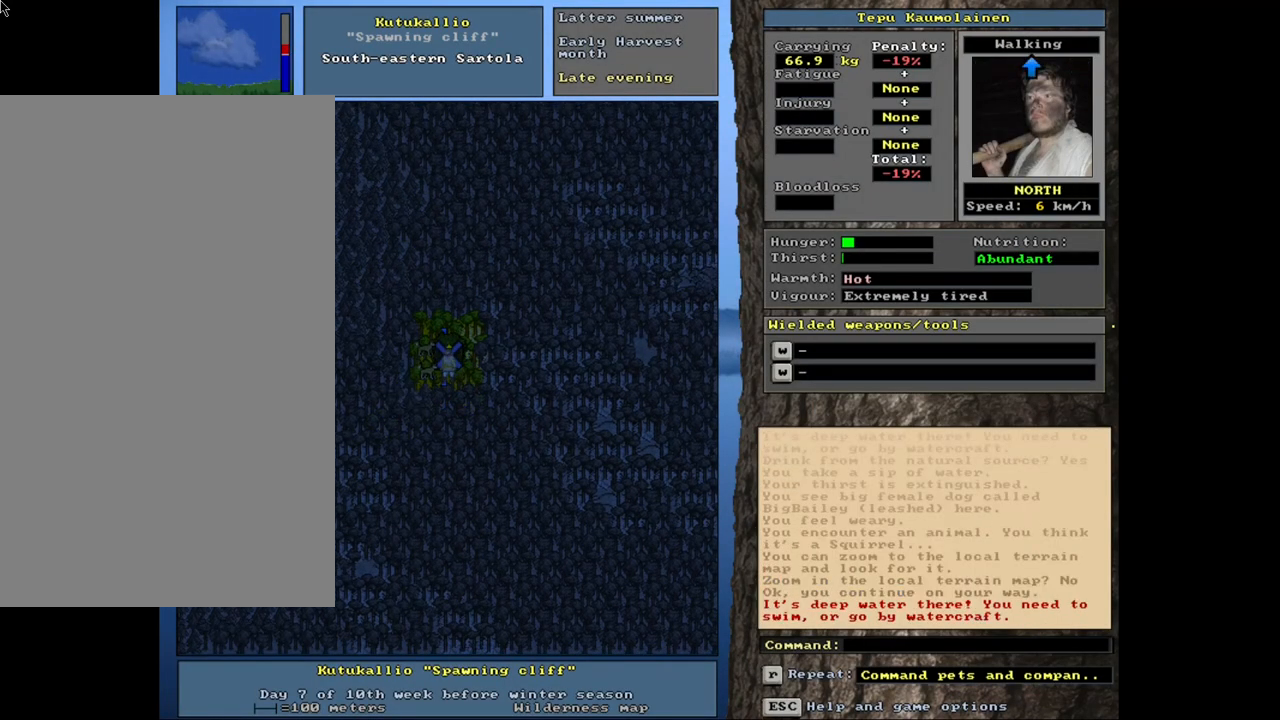
{"keys": [], "mouse": [], "events": []}
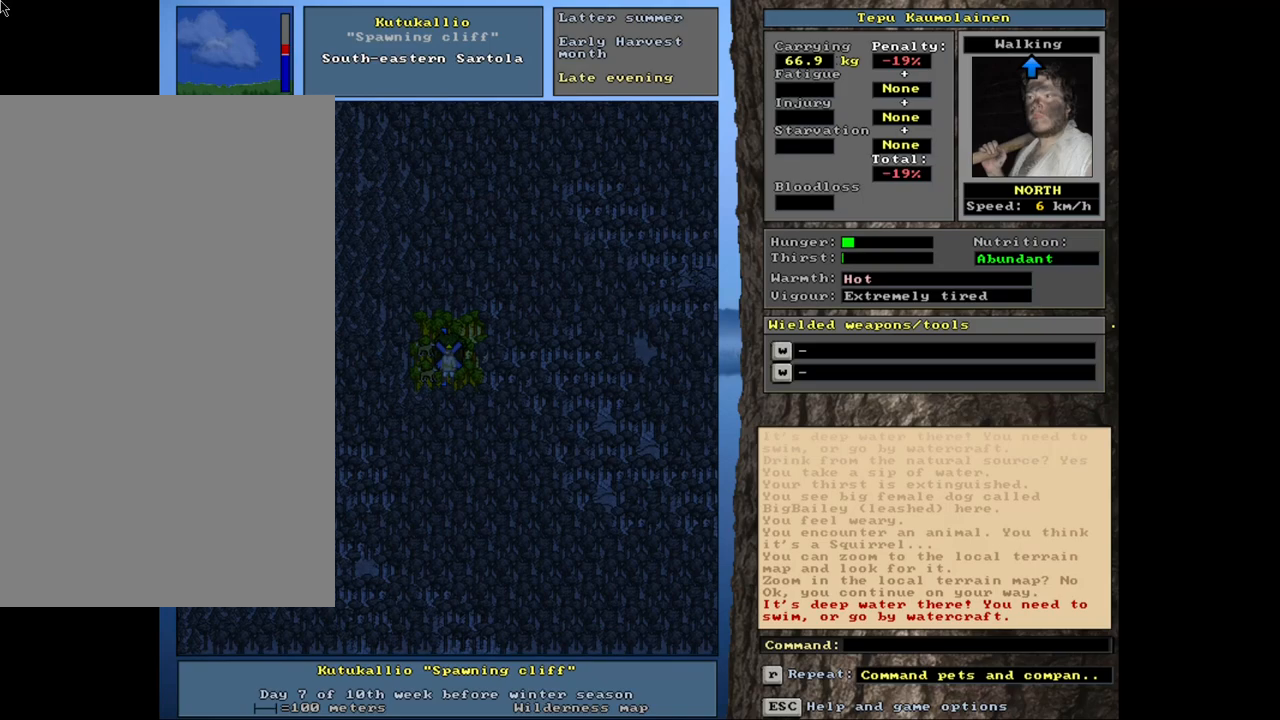
{"keys": [], "mouse": [], "events": [[166, "num4", "down"], [200, "num4", "up"]]}
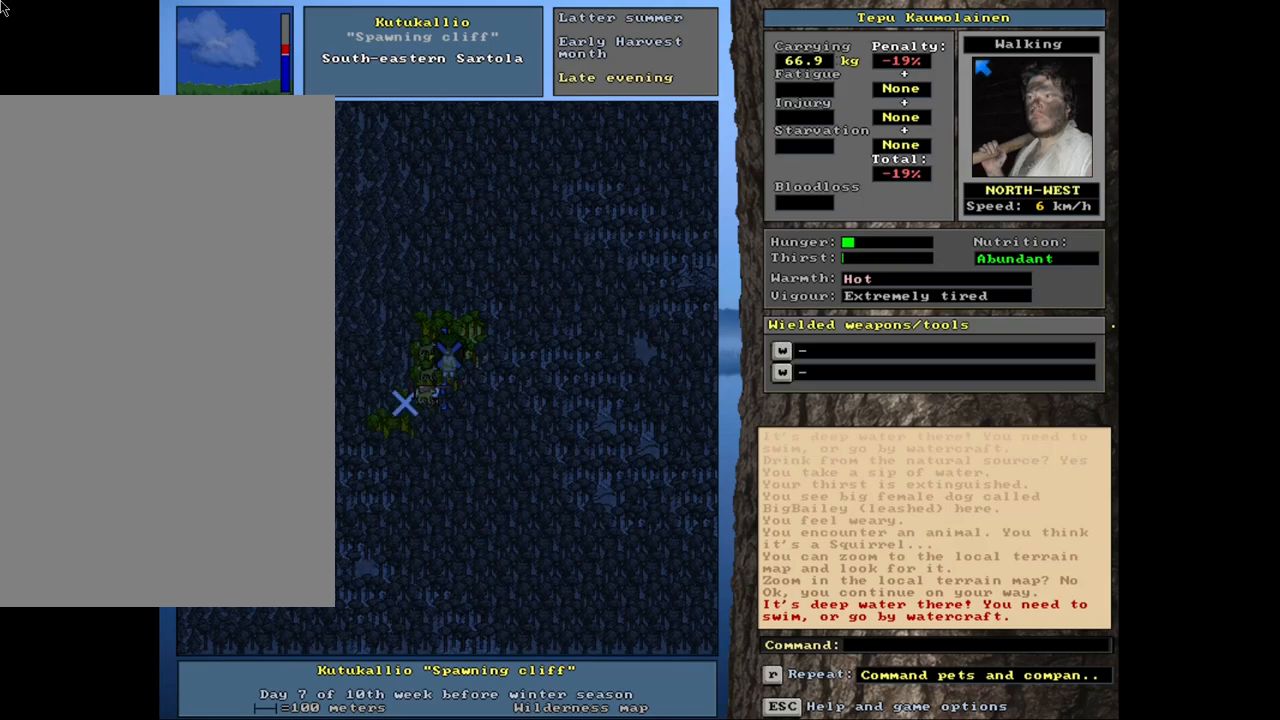
{"keys": [], "mouse": [], "events": [[200, "num6", "down"], [283, "num6", "up"]]}
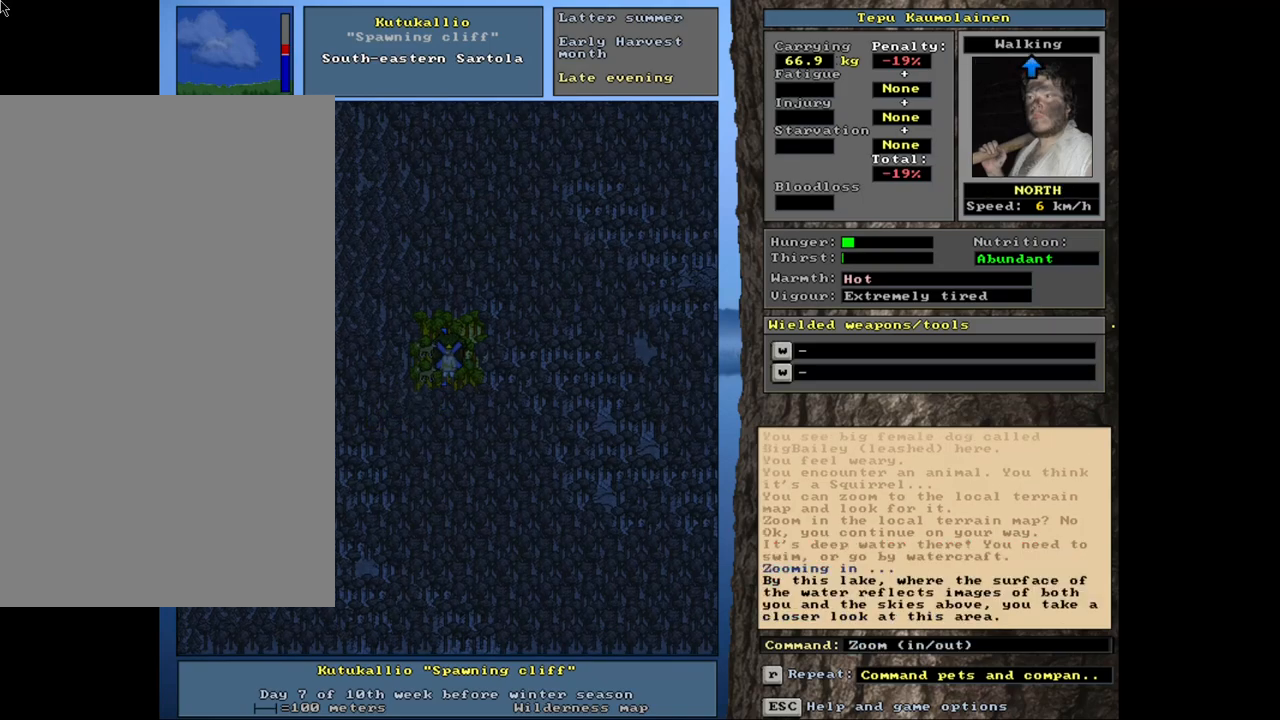
{"keys": [], "mouse": [], "events": []}
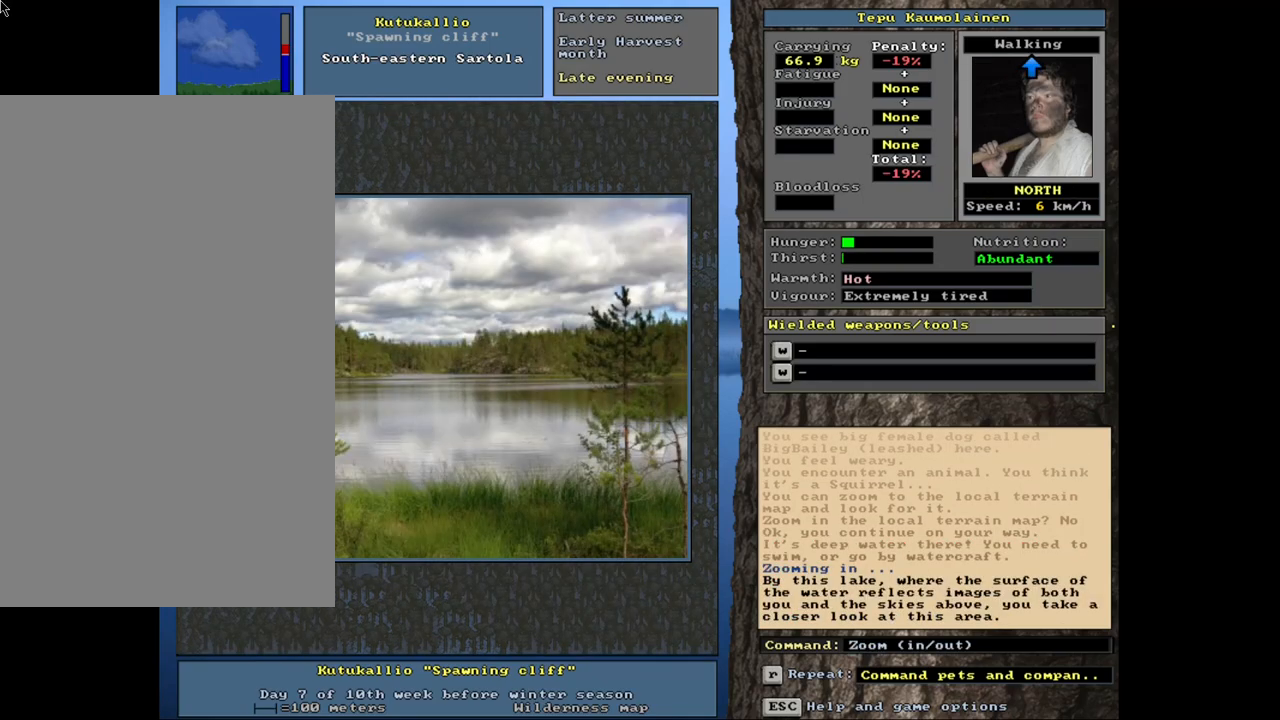
{"keys": [], "mouse": [], "events": []}
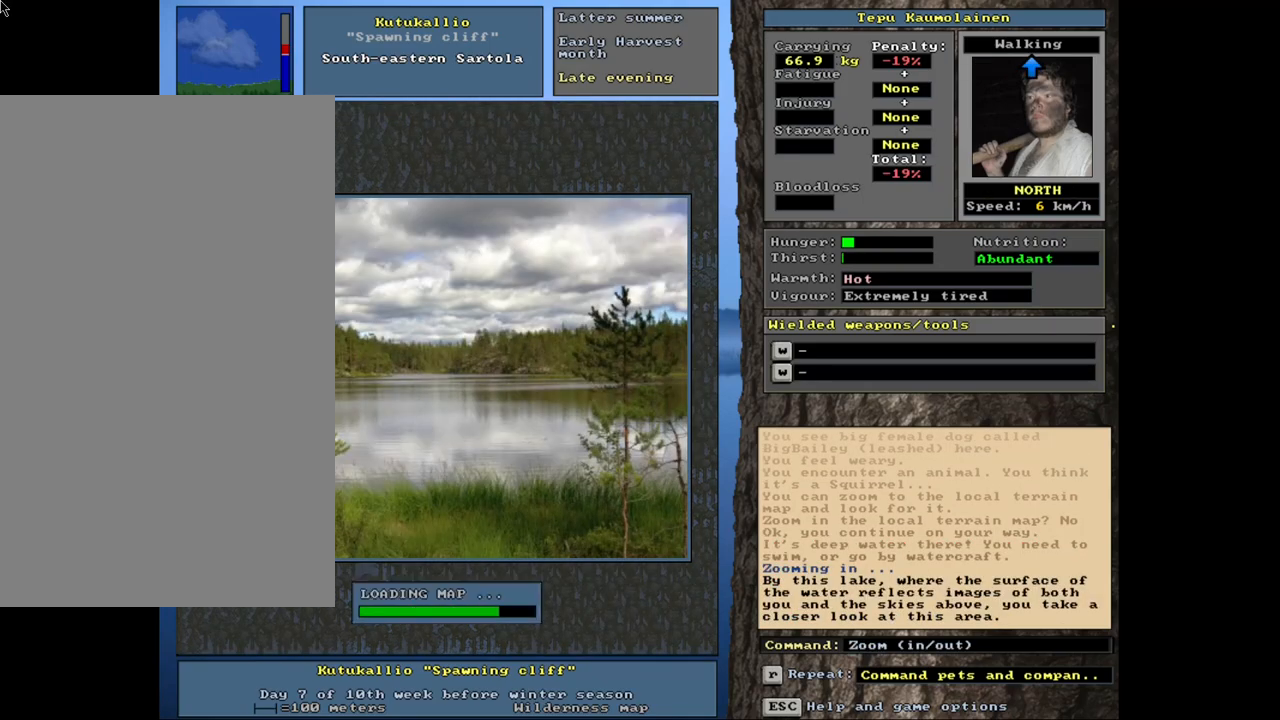
{"keys": [], "mouse": [], "events": []}
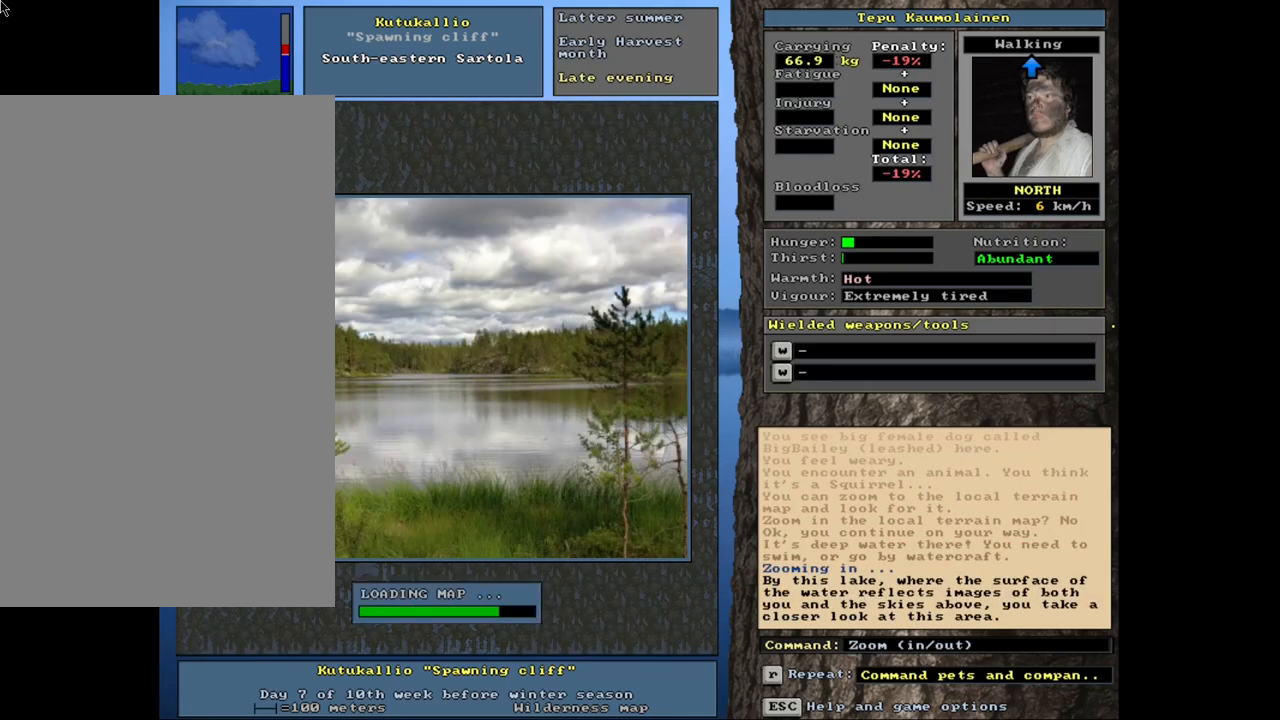
{"keys": [], "mouse": [], "events": []}
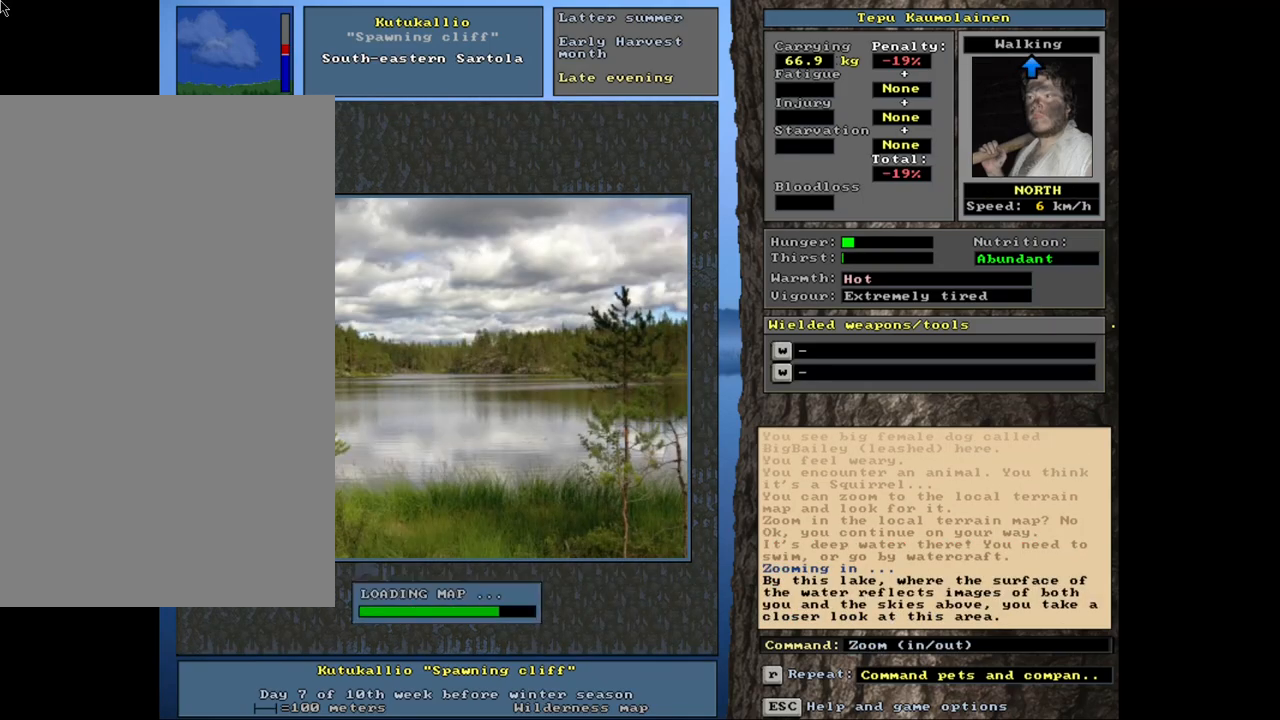
{"keys": [], "mouse": [], "events": []}
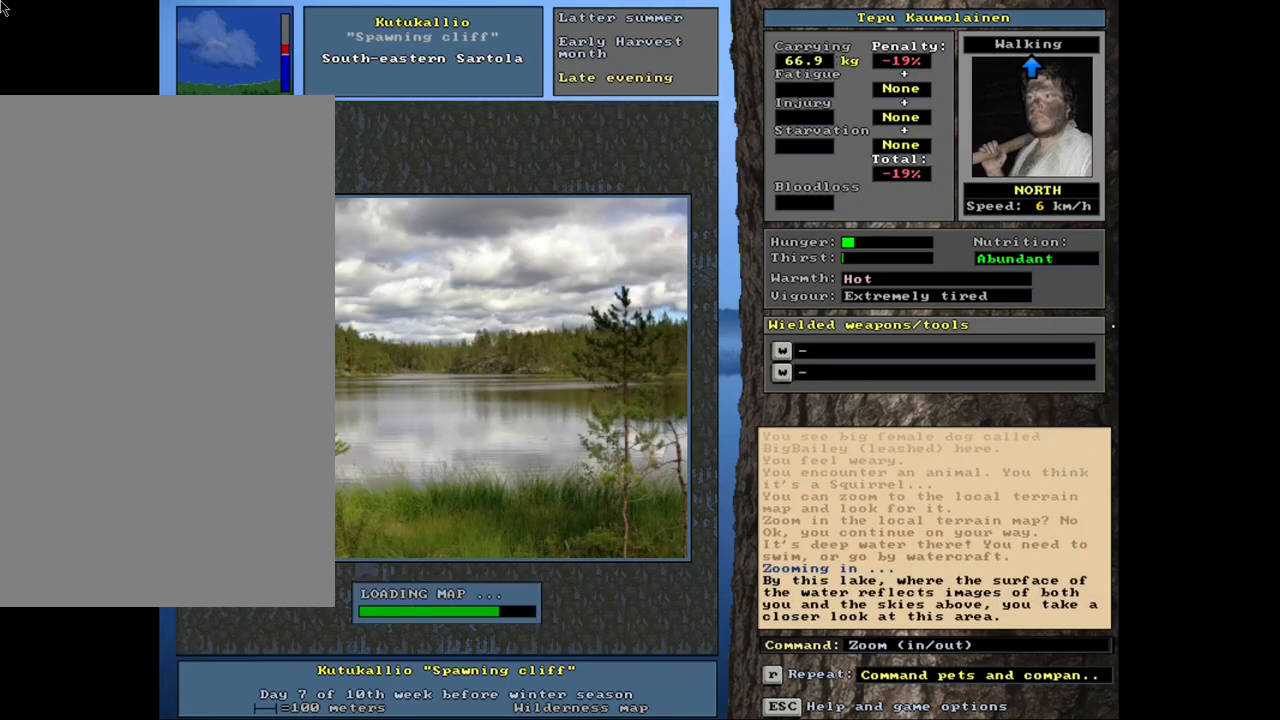
{"keys": [], "mouse": [], "events": []}
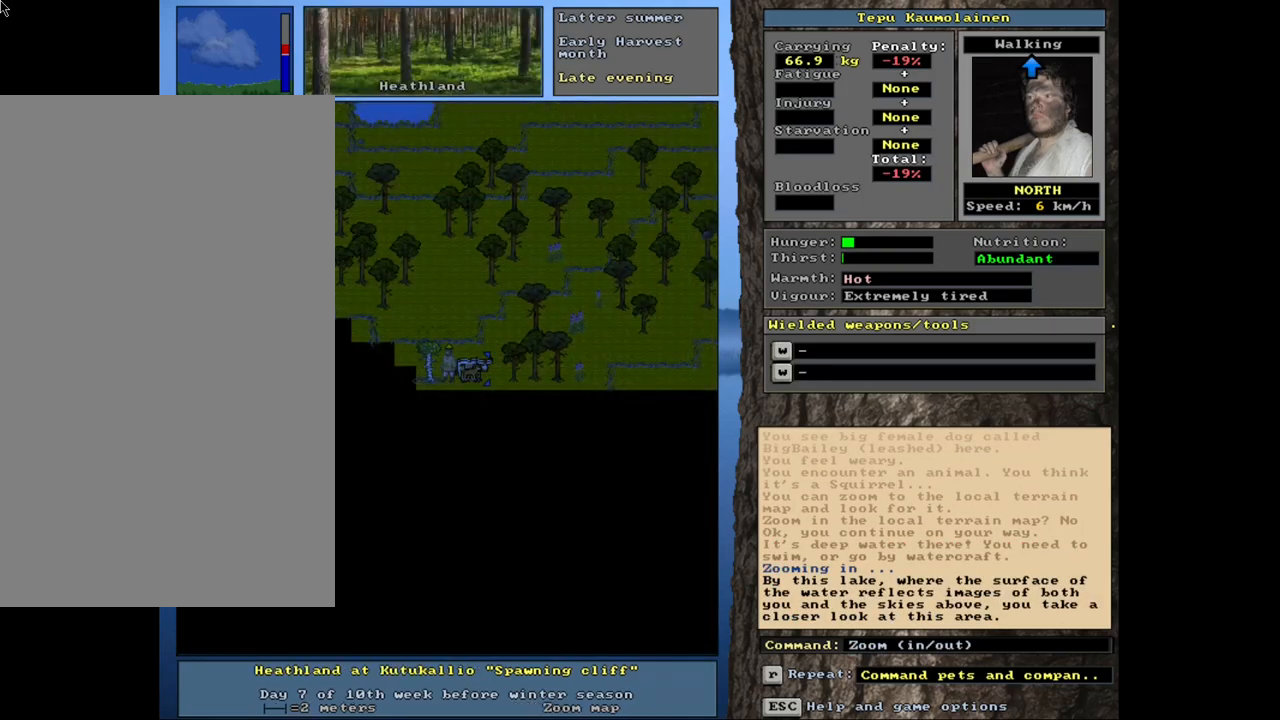
{"keys": [], "mouse": [], "events": [[266, "num3", "down"], [350, "num3", "up"]]}
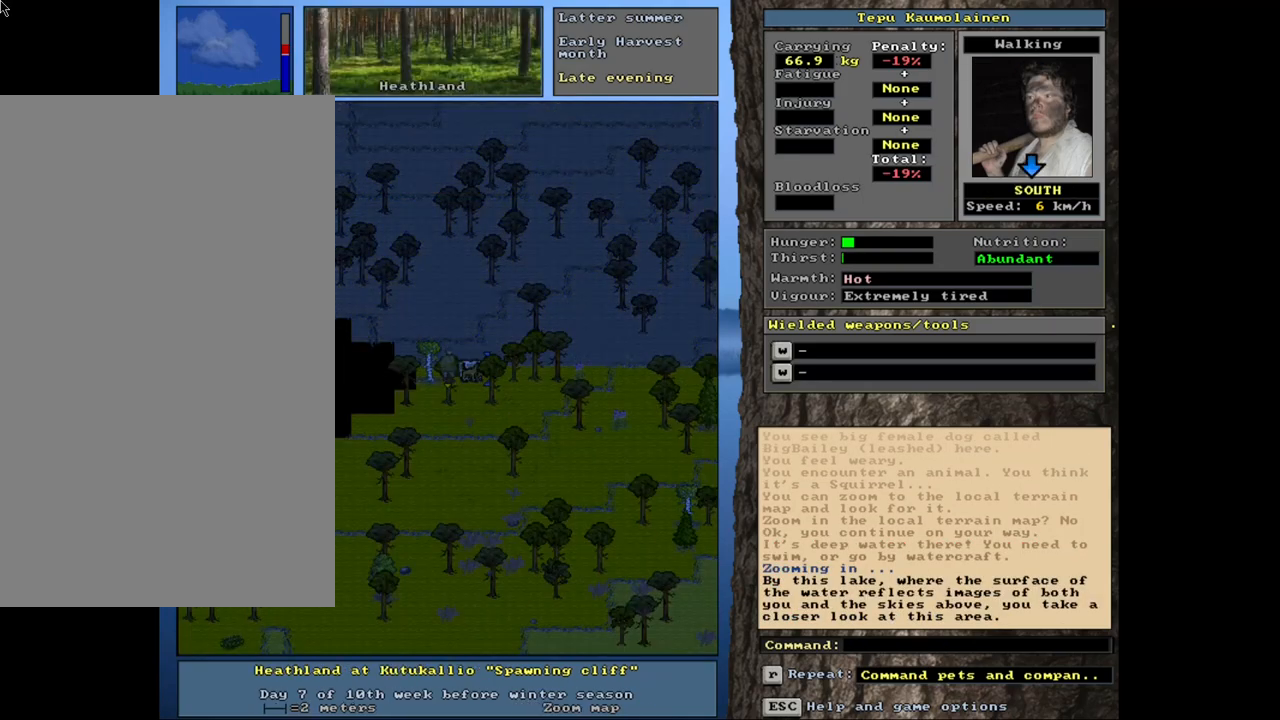
{"keys": ["ctrl_l"], "mouse": [], "events": [[166, "num3", "down"], [283, "num3", "up"], [483, "ctrl_l", "down"]]}
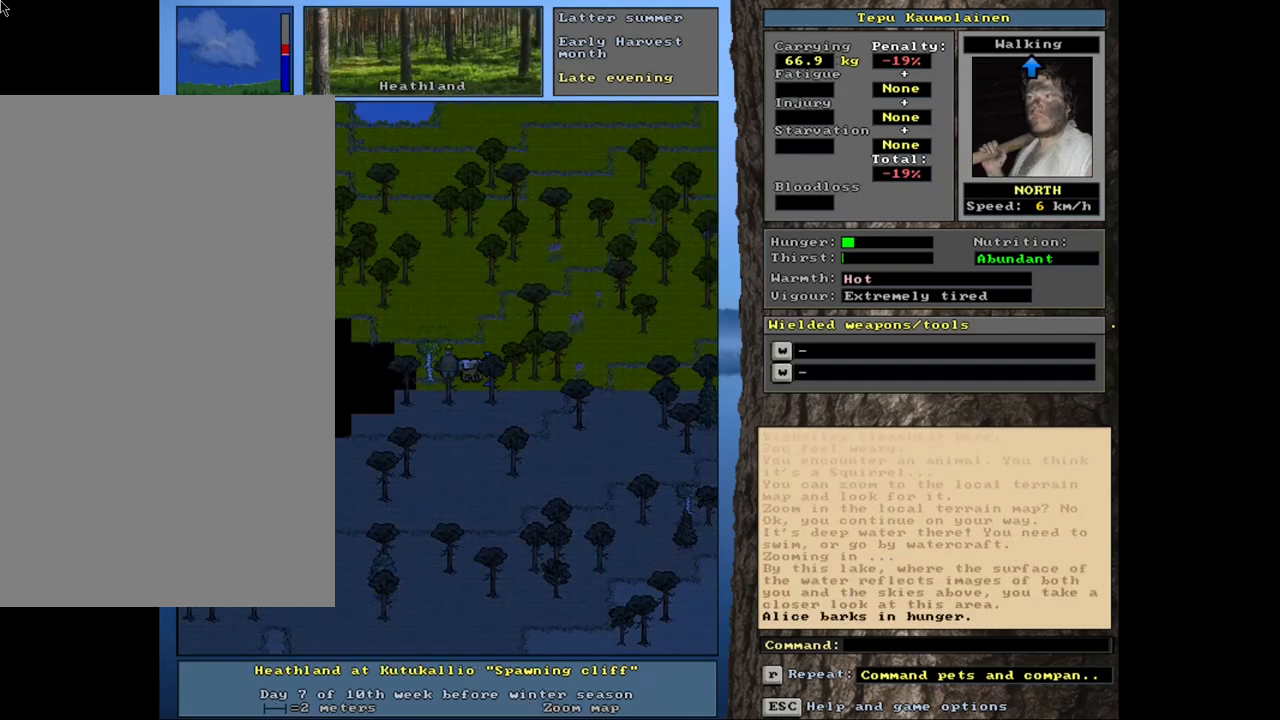
{"keys": ["ctrl_l"], "mouse": [], "events": [[100, "ctrl_l", "up"], [150, "ctrl_l", "down"]]}
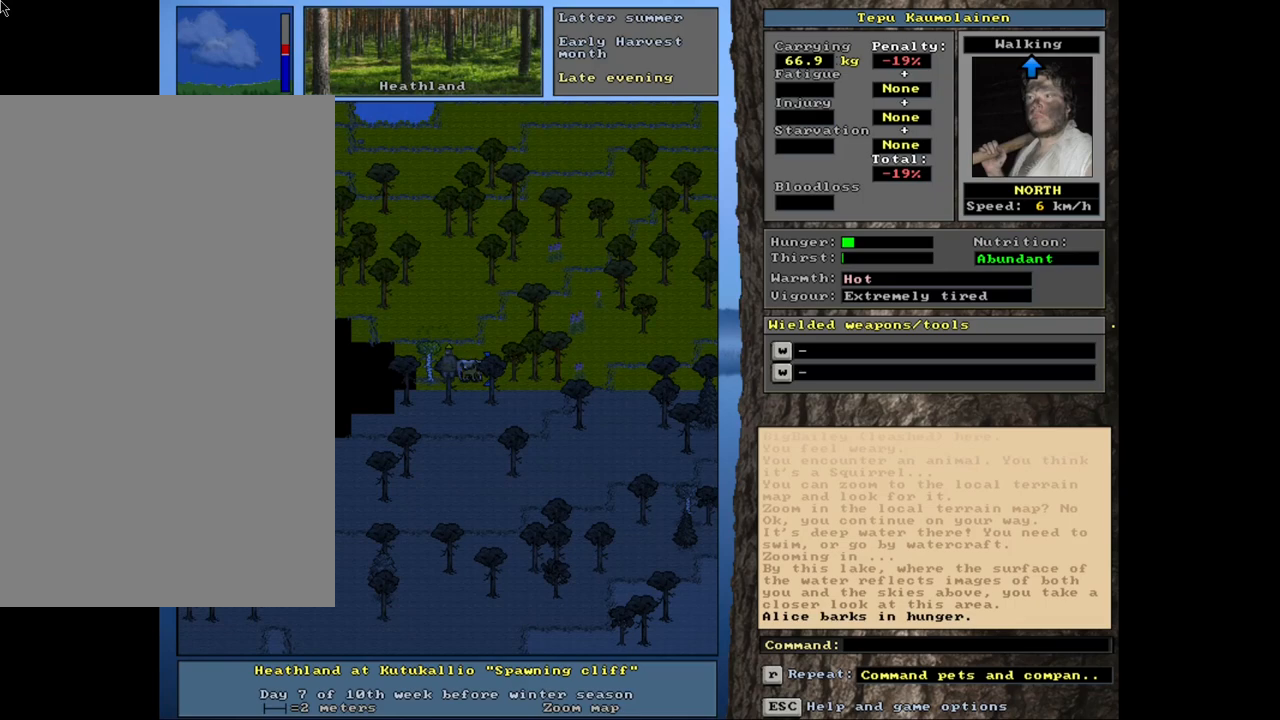
{"keys": [], "mouse": [], "events": [[150, "ctrl_l", "up"]]}
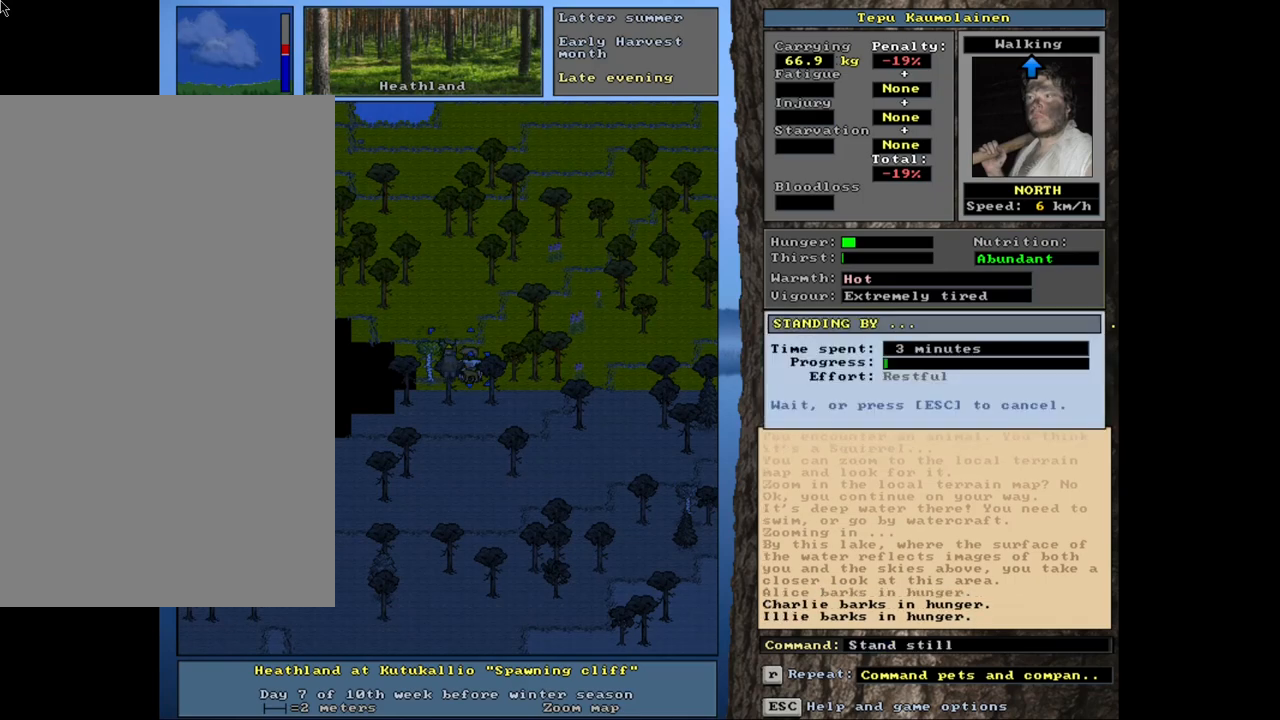
{"keys": [], "mouse": [], "events": [[383, "escape", "down"], [483, "escape", "up"]]}
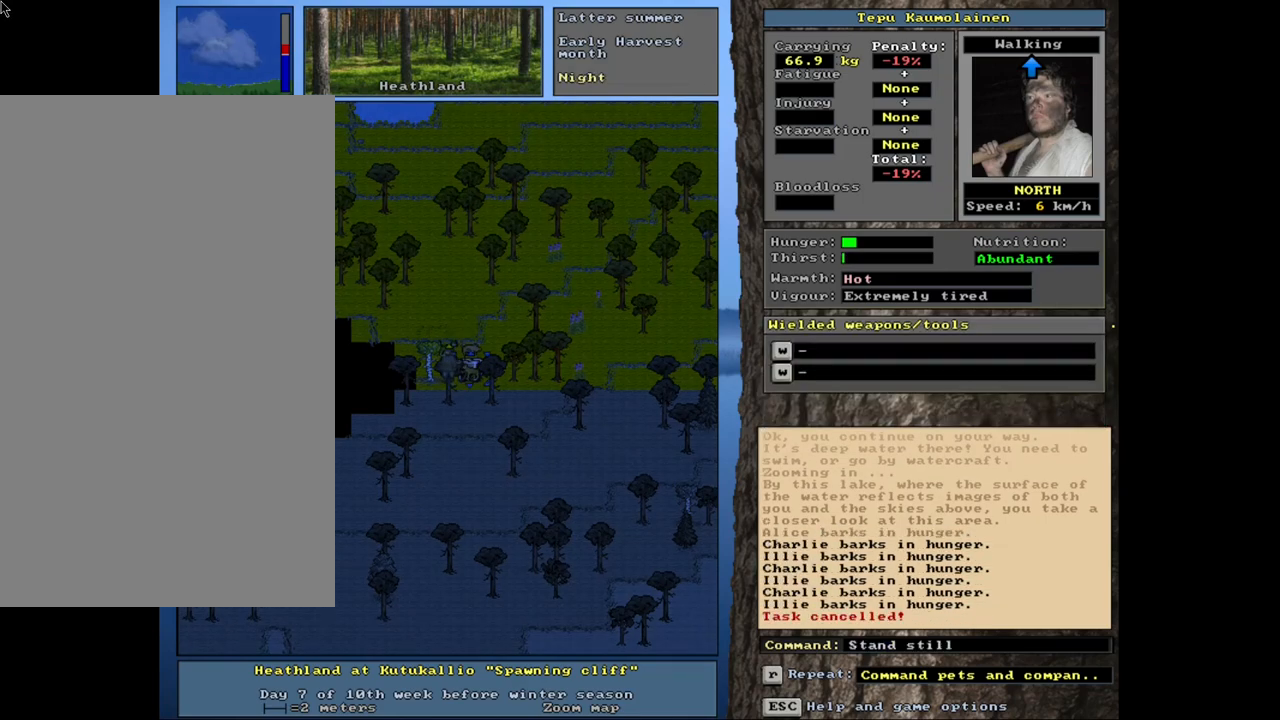
{"keys": ["ctrl_l"], "mouse": [], "events": [[300, "ctrl_l", "down"]]}
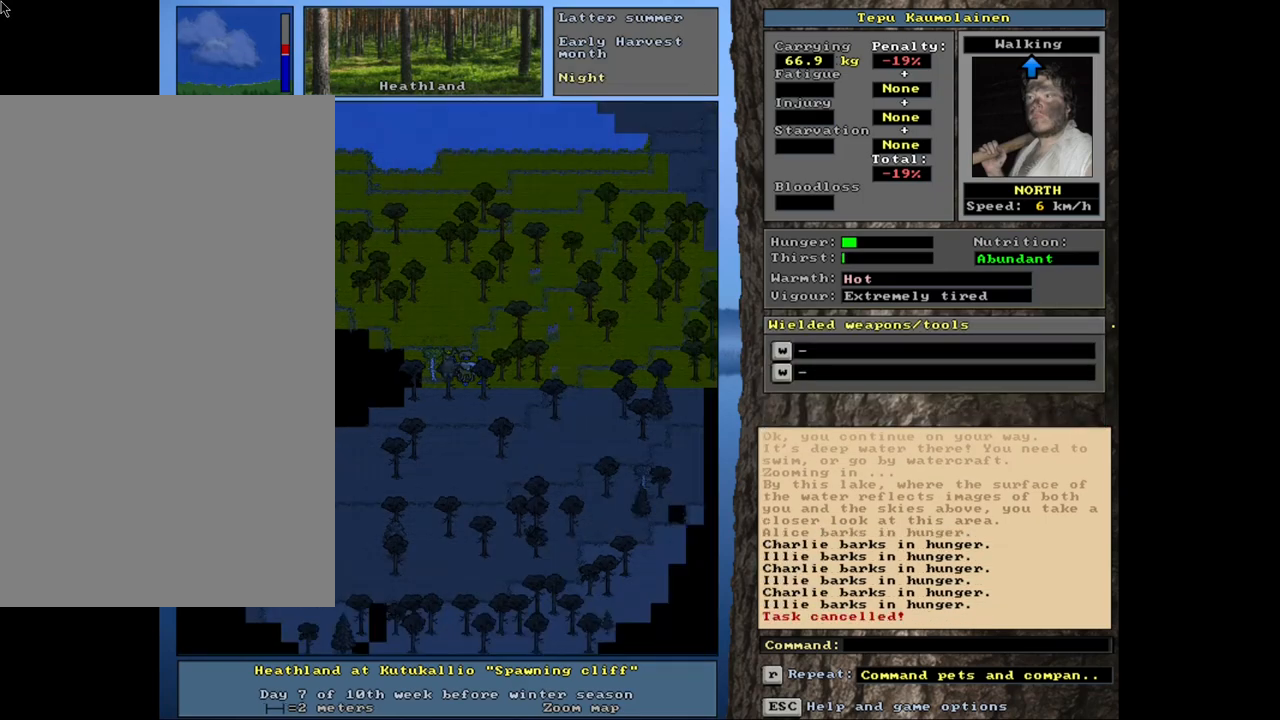
{"keys": ["ctrl_l"], "mouse": [], "events": []}
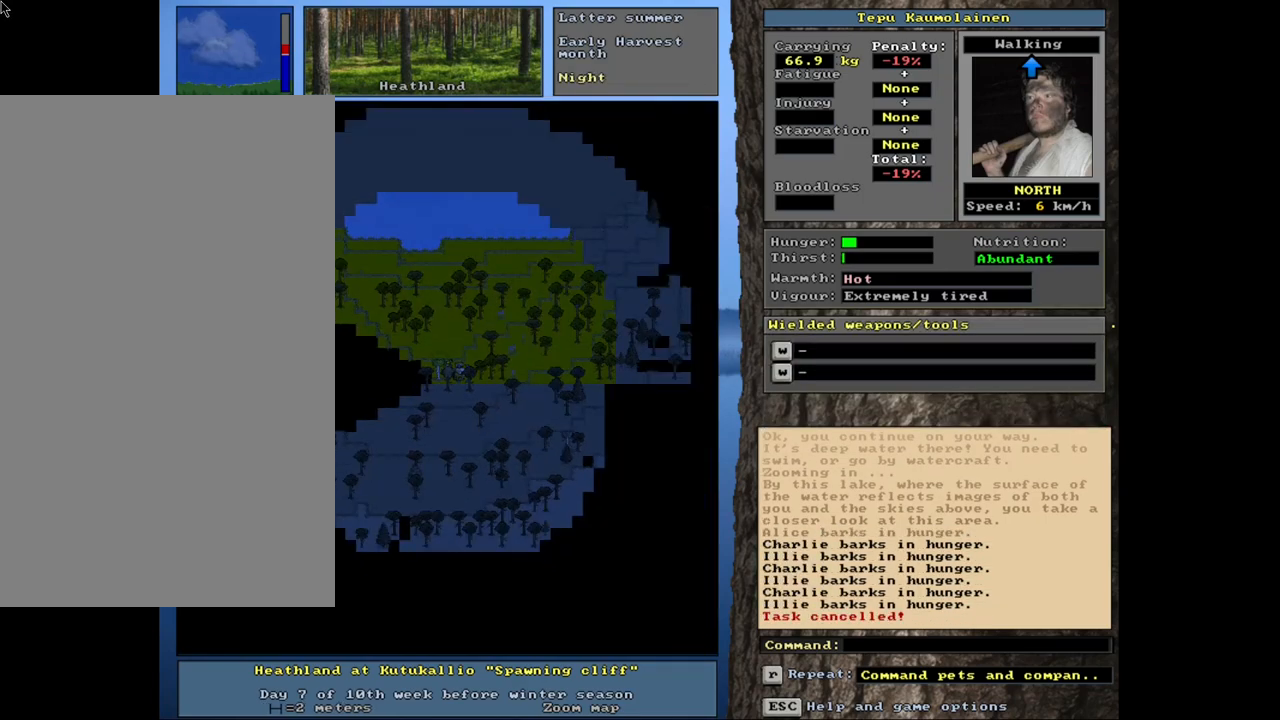
{"keys": [], "mouse": [], "events": [[66, "ctrl_l", "up"], [383, "num3", "down"], [483, "num3", "up"]]}
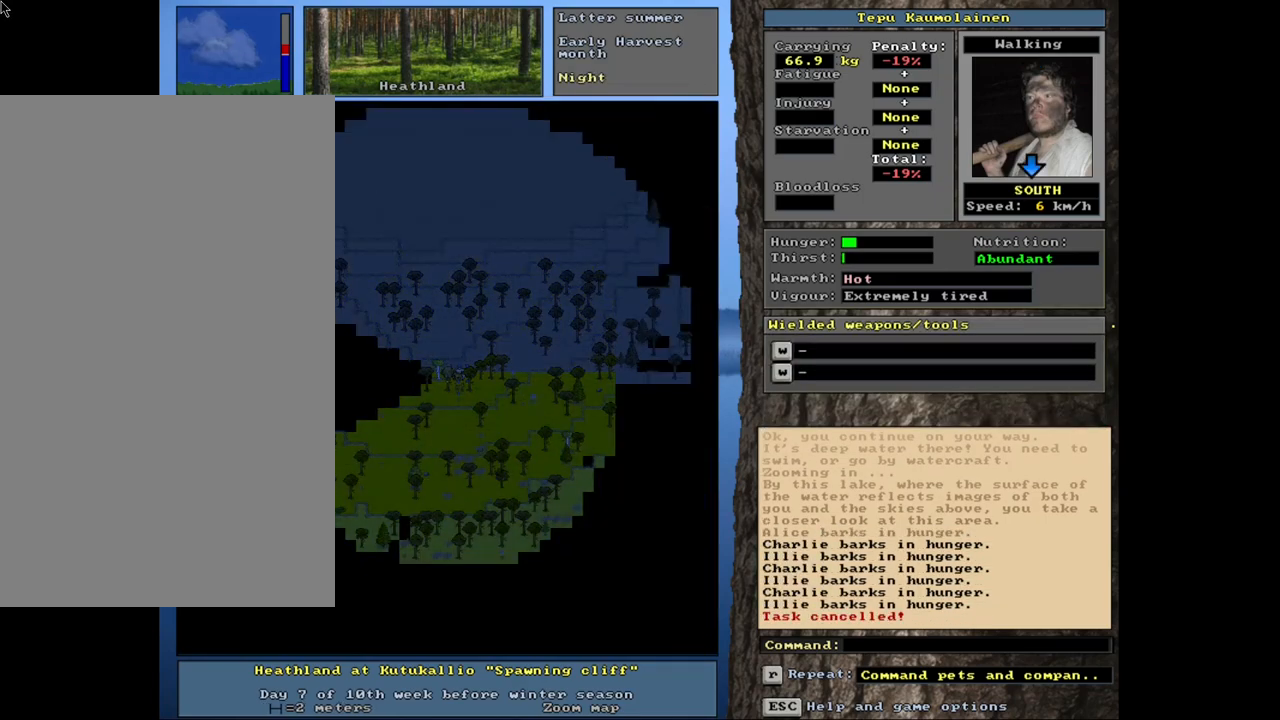
{"keys": ["ctrl_l", "num7", "num8"], "mouse": [], "events": [[183, "num3", "down"], [266, "num3", "up"], [366, "ctrl_l", "down"], [400, "num8", "down"], [500, "num7", "down"]]}
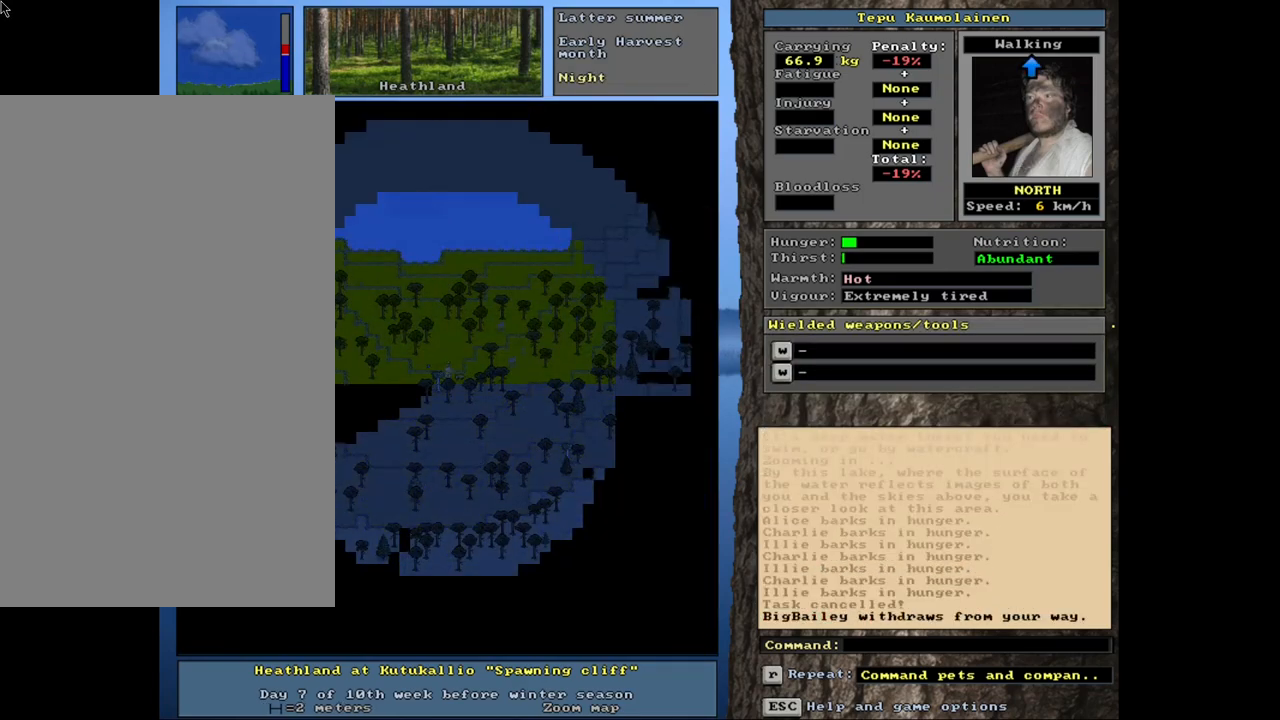
{"keys": ["ctrl_l"], "mouse": [], "events": [[16, "num8", "up"], [116, "num7", "up"], [116, "num8", "down"], [250, "num8", "up"]]}
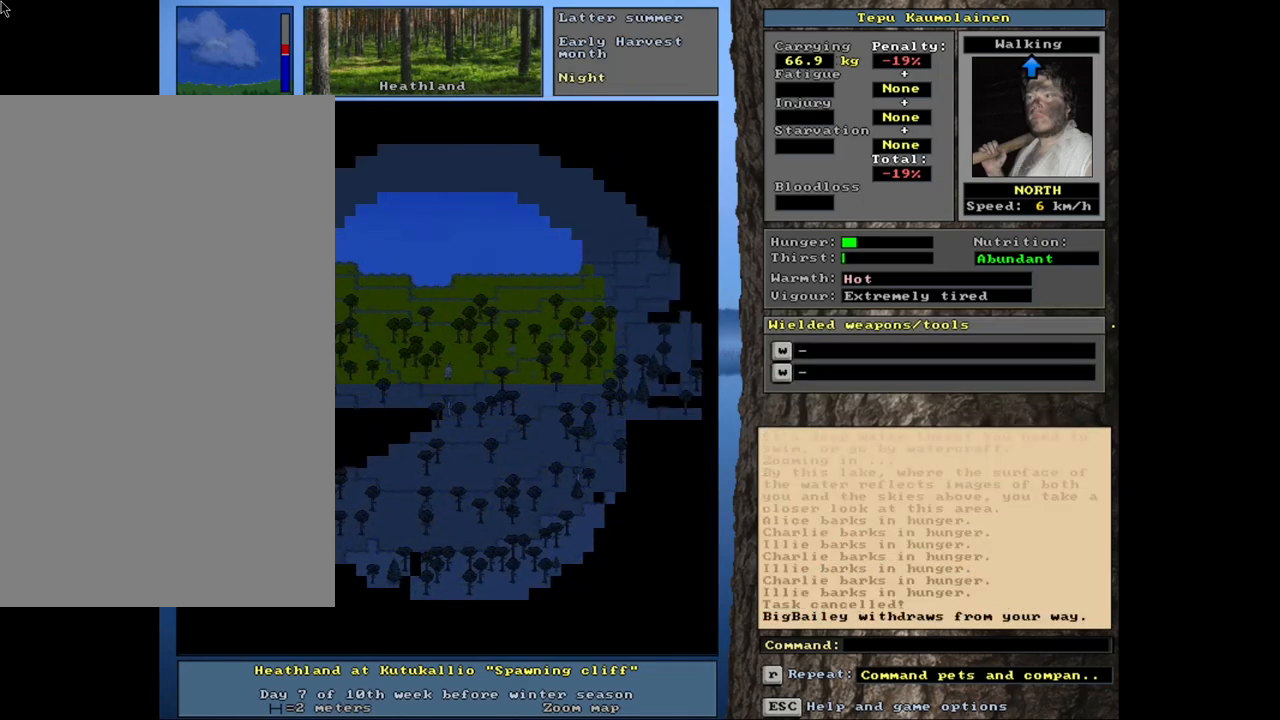
{"keys": [], "mouse": [], "events": [[50, "ctrl_l", "up"], [133, "num3", "down"], [200, "num3", "up"]]}
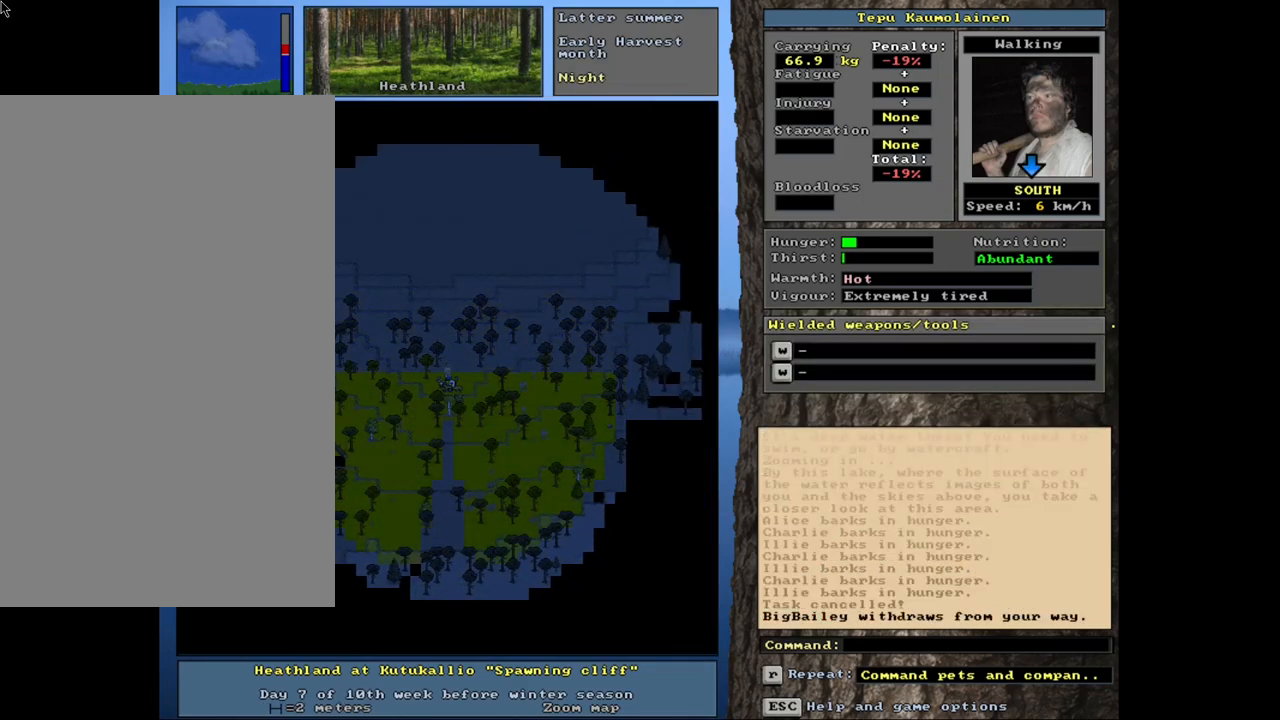
{"keys": [], "mouse": [], "events": []}
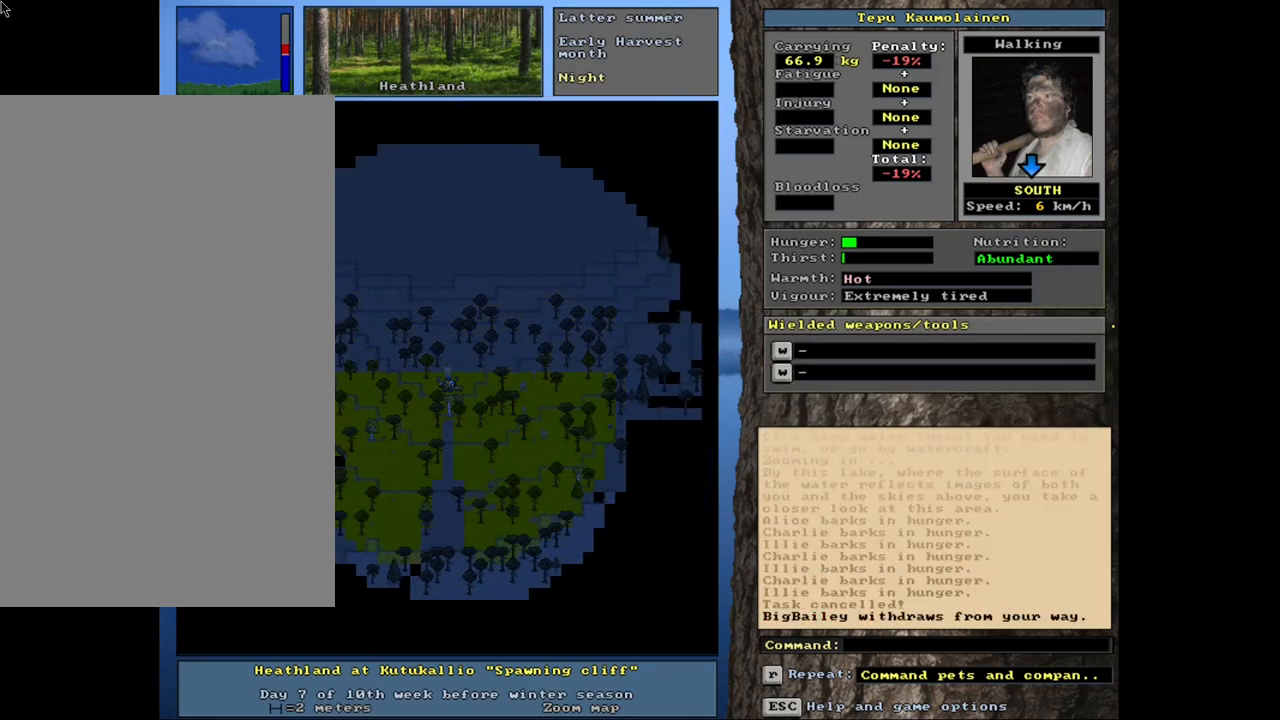
{"keys": ["ctrl_l", "num7"], "mouse": [], "events": [[116, "num3", "down"], [216, "num3", "up"], [283, "ctrl_l", "down"], [366, "num8", "down"], [466, "num7", "down"], [483, "num8", "up"]]}